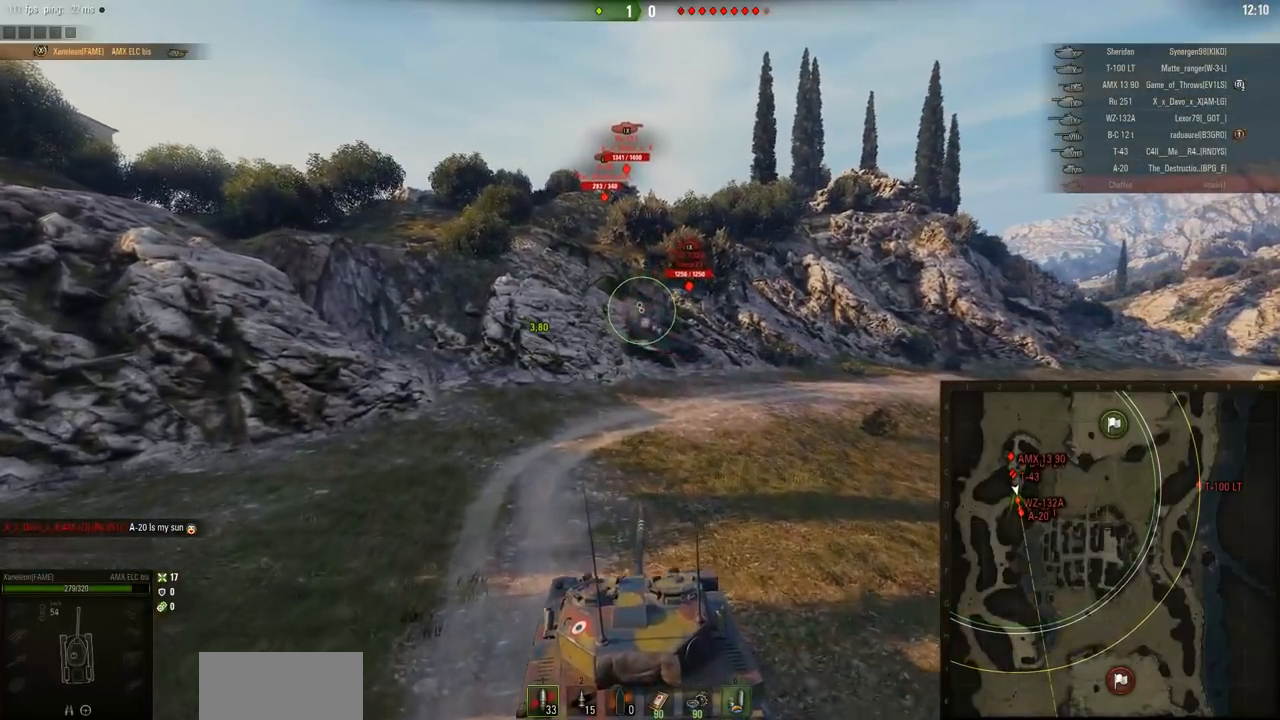
Gameplay with keyboard and mouse; each line is a JSON object with the keys and mouse buttons held at the frame after it. "events" lists presses ("down") and releases ("up") of "a", "d", "s", "w", "mouse_left" and "mouse_right" between this image and that frame as [ms after this image, input, new state], when the widget could be followed in between. "mouse_left", "mouse_right" = the "left", "right" buttons of the "mouse" list. No other keys are recorded. Mouse movement is not recorded. Not read: mouse_wheel.
{"keys": ["w"], "mouse": [], "events": []}
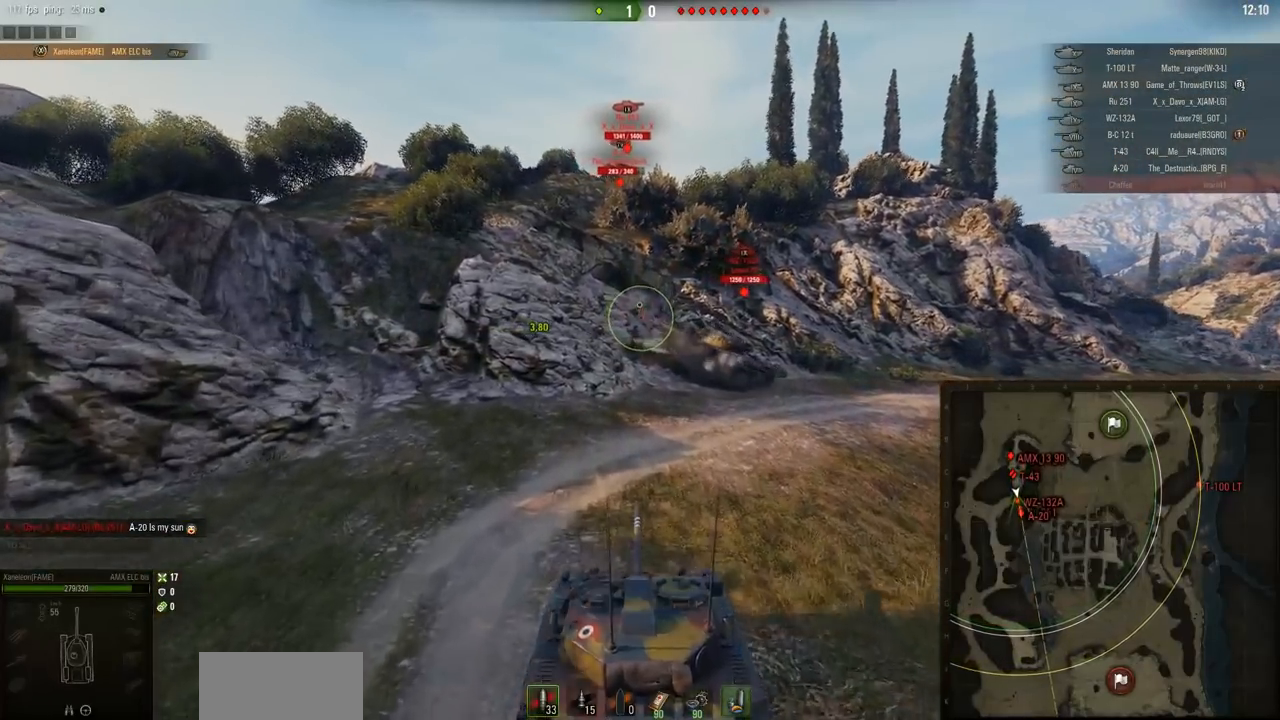
{"keys": ["w"], "mouse": [], "events": []}
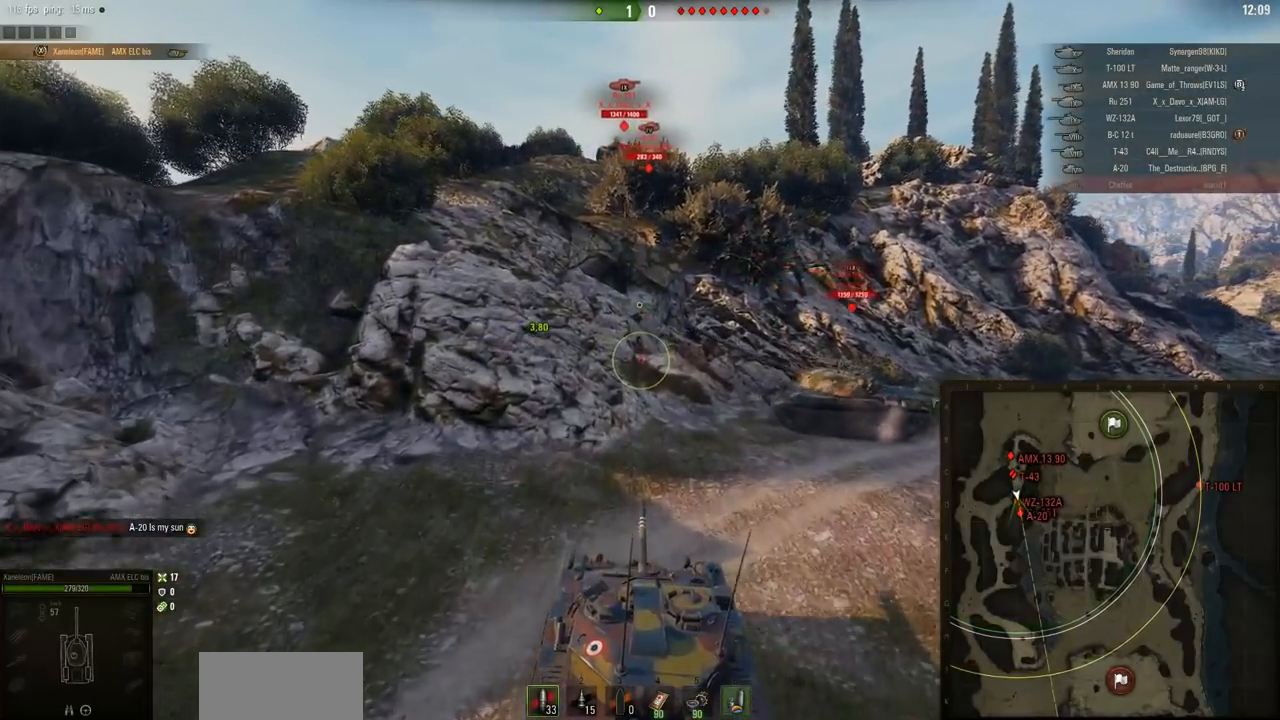
{"keys": ["a", "w"], "mouse": [], "events": [[417, "a", "down"]]}
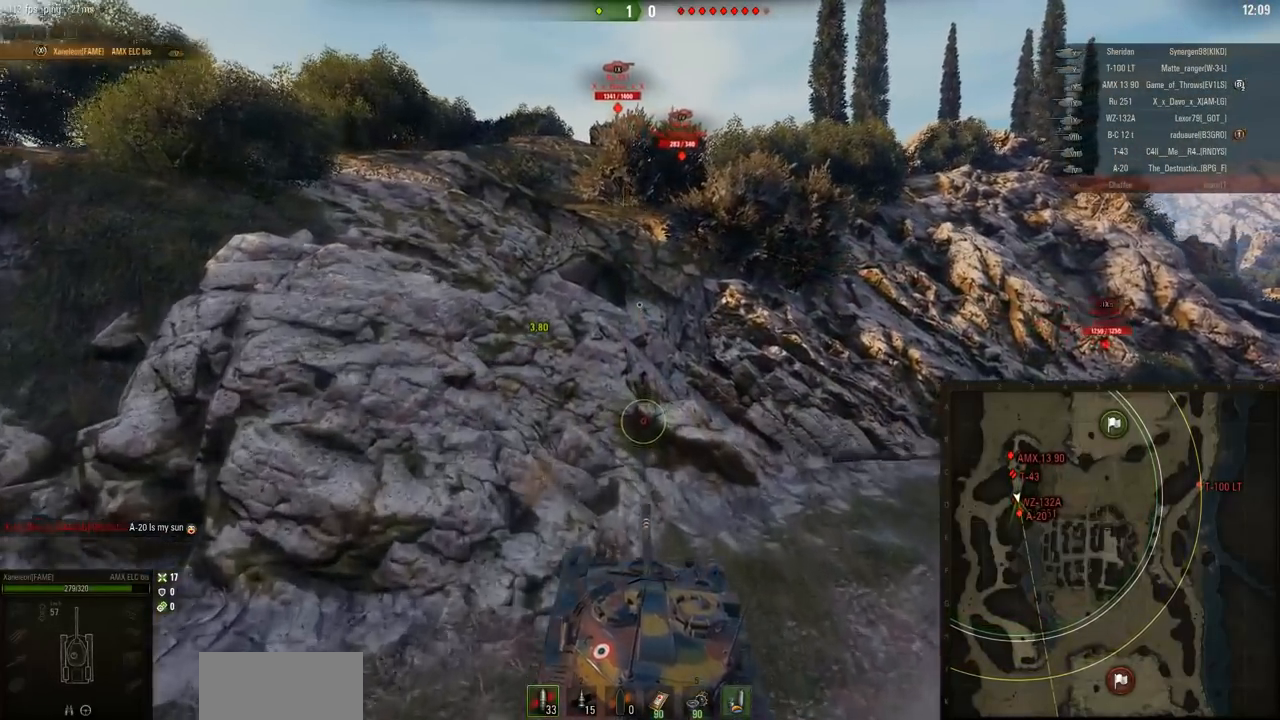
{"keys": ["d", "w"], "mouse": [], "events": [[134, "a", "up"], [150, "d", "down"]]}
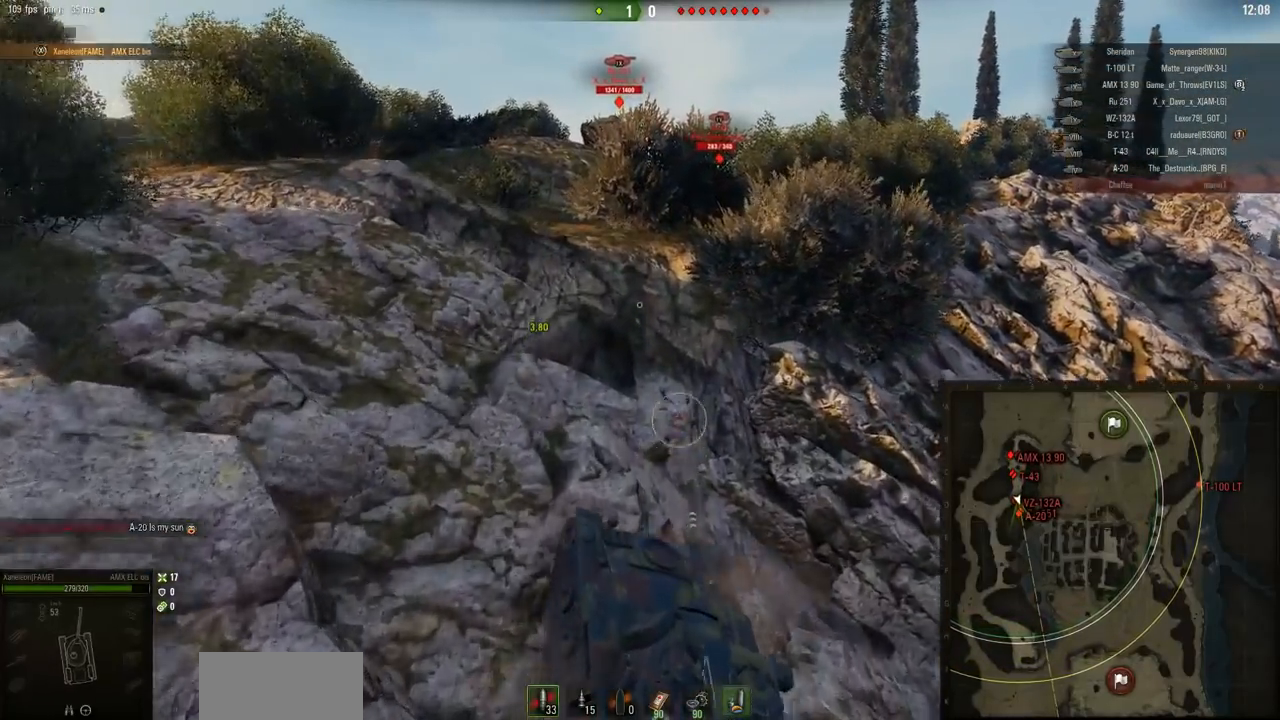
{"keys": ["d", "w"], "mouse": [], "events": []}
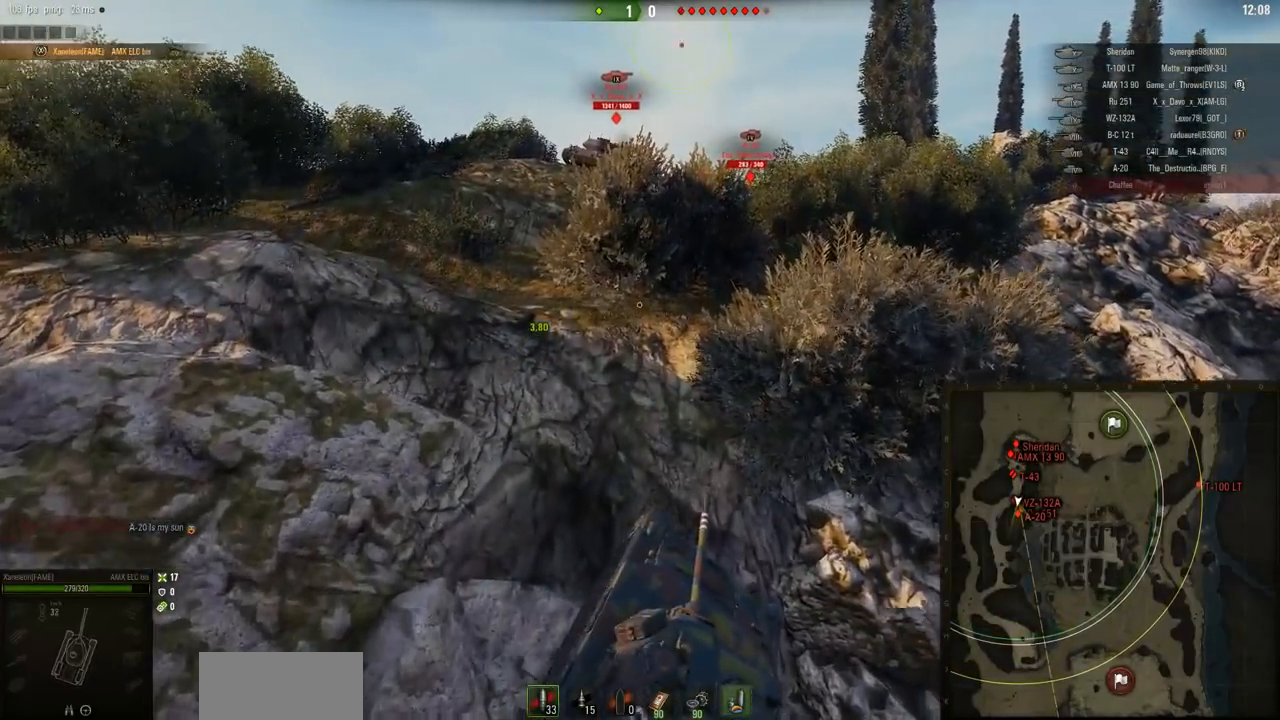
{"keys": ["a", "w"], "mouse": [], "events": [[251, "a", "down"], [267, "d", "up"]]}
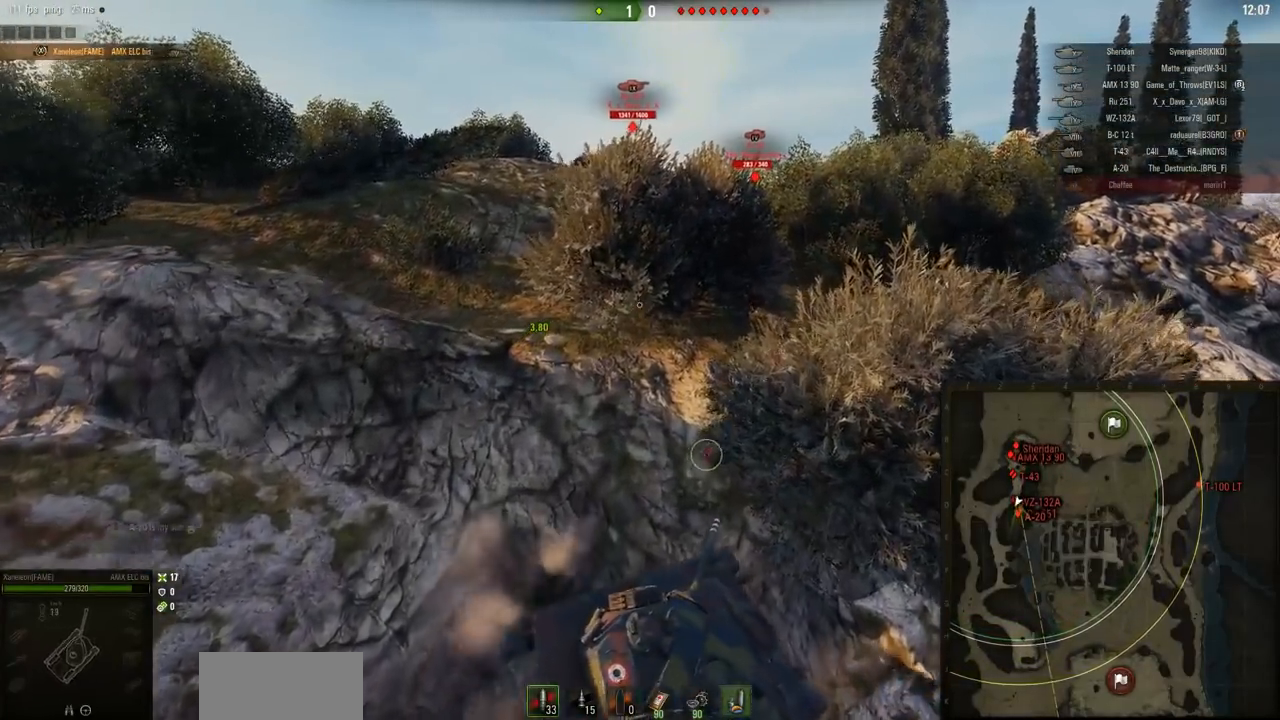
{"keys": ["a"], "mouse": [], "events": [[117, "w", "up"]]}
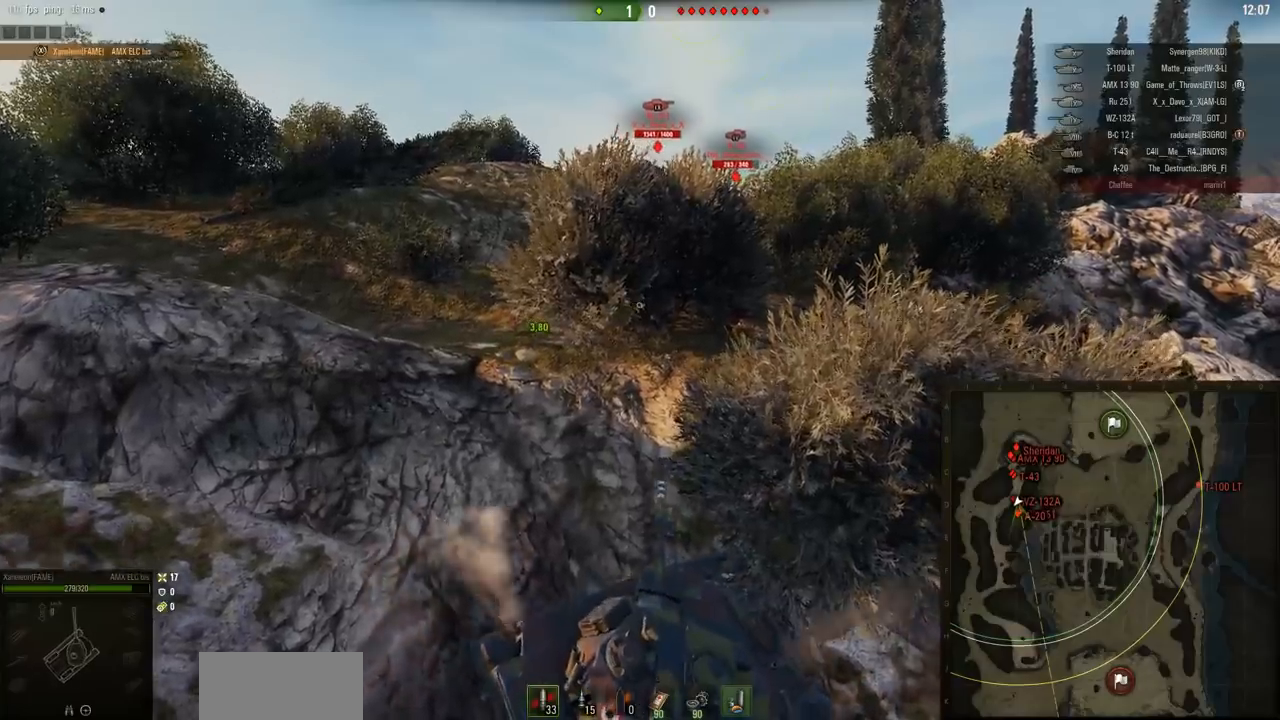
{"keys": ["a"], "mouse": [], "events": []}
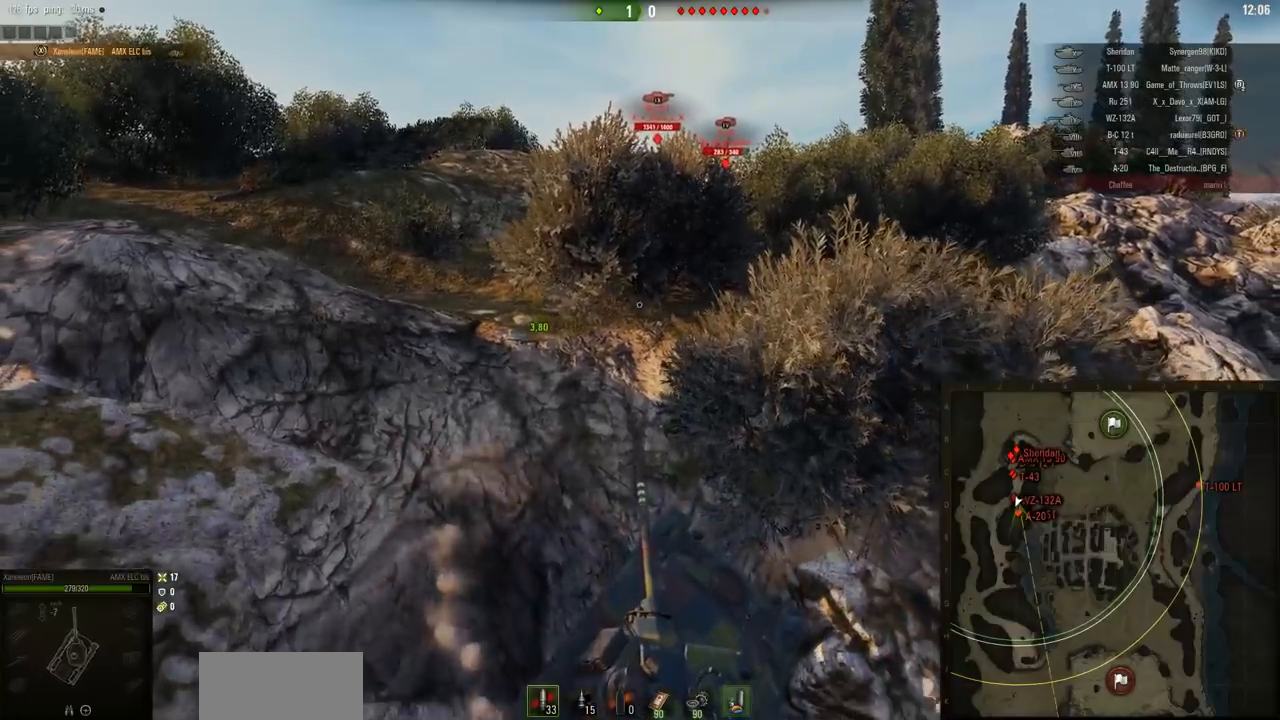
{"keys": ["d", "s"], "mouse": [], "events": [[200, "s", "down"], [267, "d", "down"], [300, "a", "up"]]}
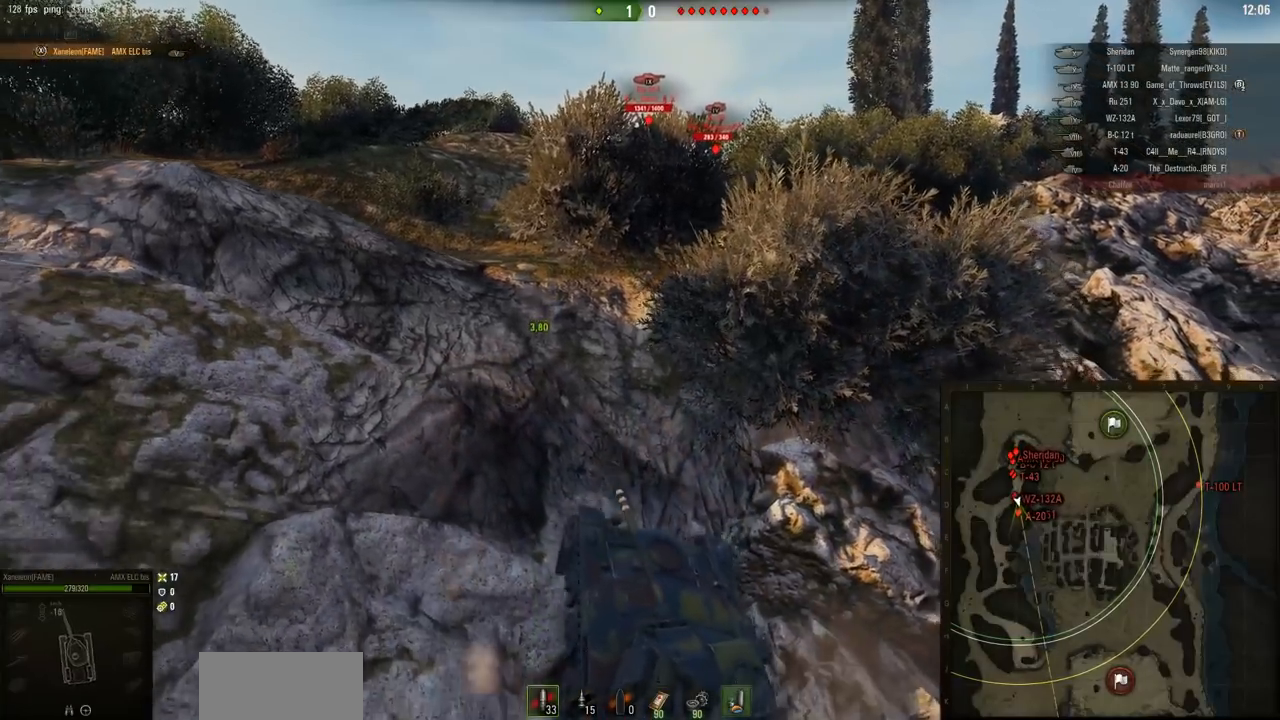
{"keys": ["d", "s"], "mouse": ["right"], "events": [[167, "mouse_right", "down"]]}
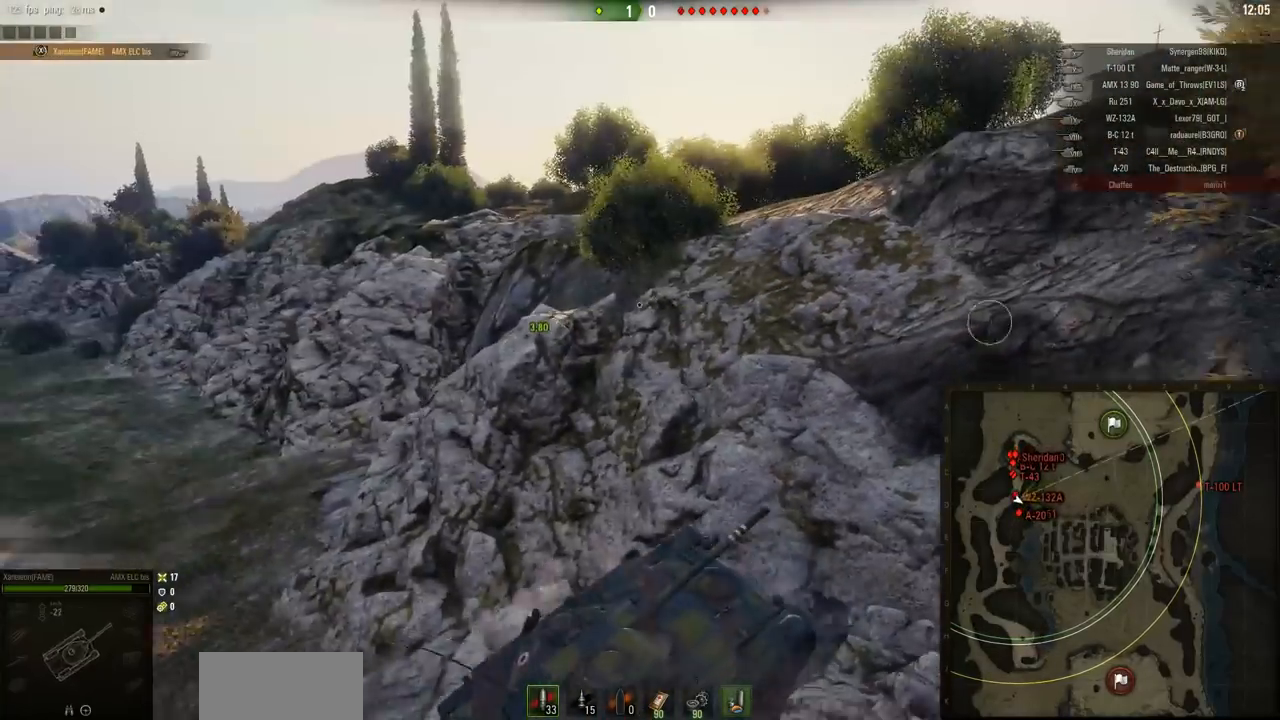
{"keys": ["d", "s"], "mouse": [], "events": [[400, "mouse_right", "up"]]}
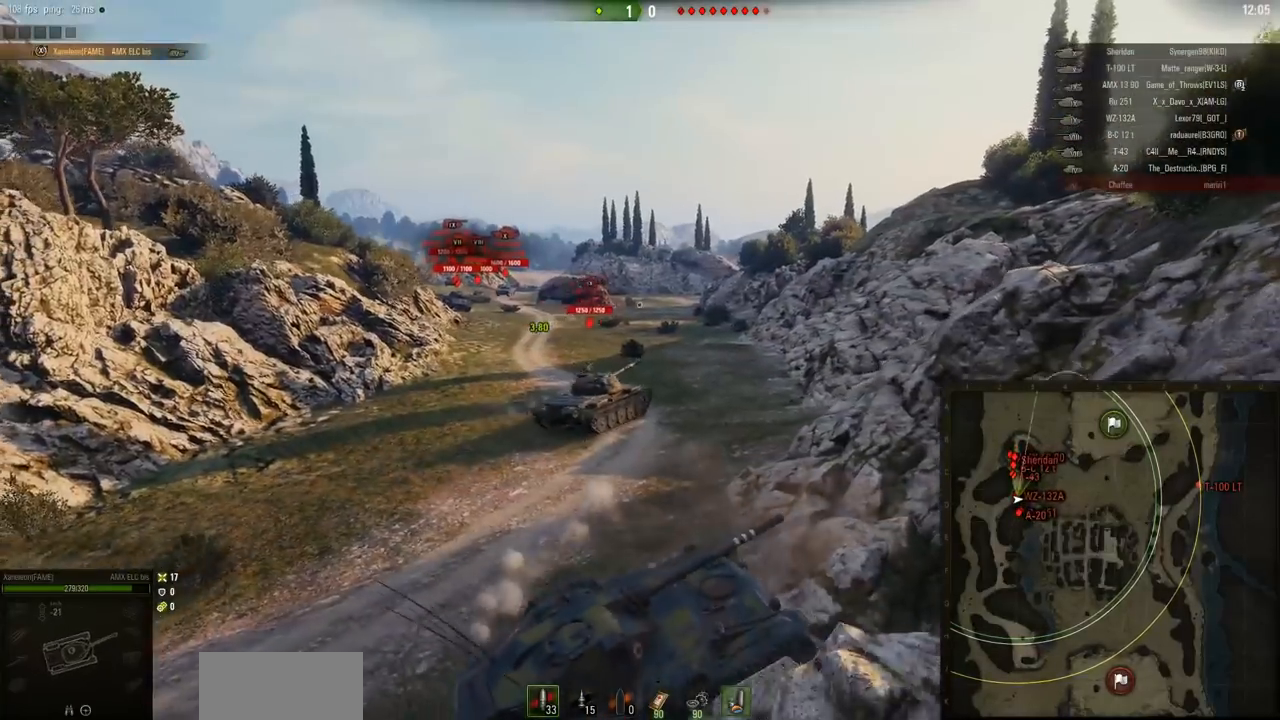
{"keys": ["a", "w"], "mouse": [], "events": [[117, "a", "down"], [117, "d", "up"], [117, "s", "up"], [434, "w", "down"]]}
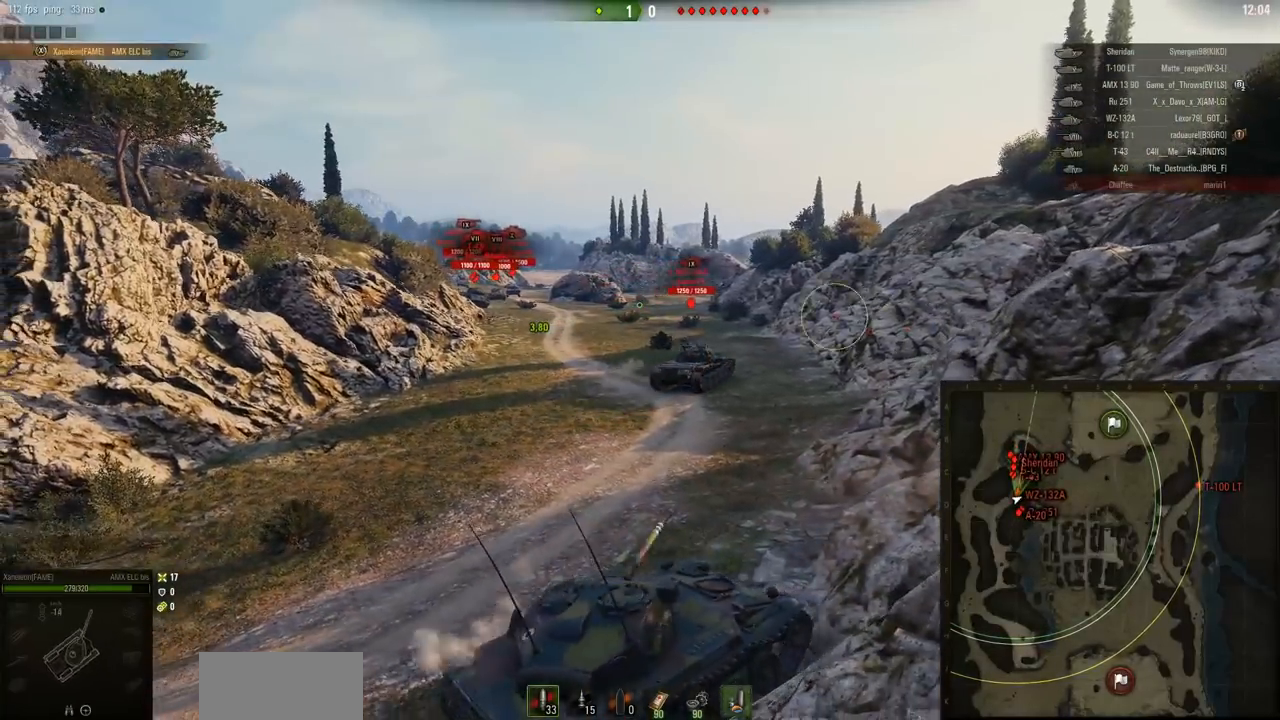
{"keys": ["w"], "mouse": [], "events": [[434, "a", "up"]]}
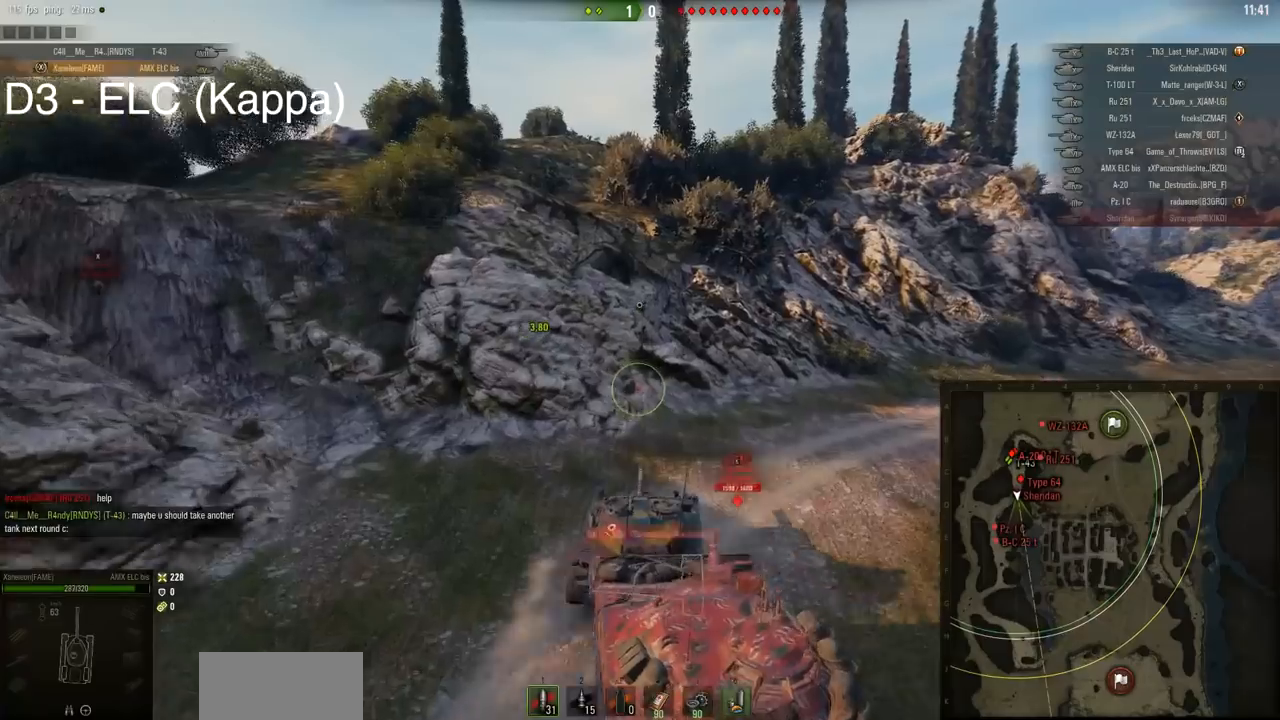
{"keys": ["w"], "mouse": [], "events": [[67, "a", "down"], [317, "a", "up"]]}
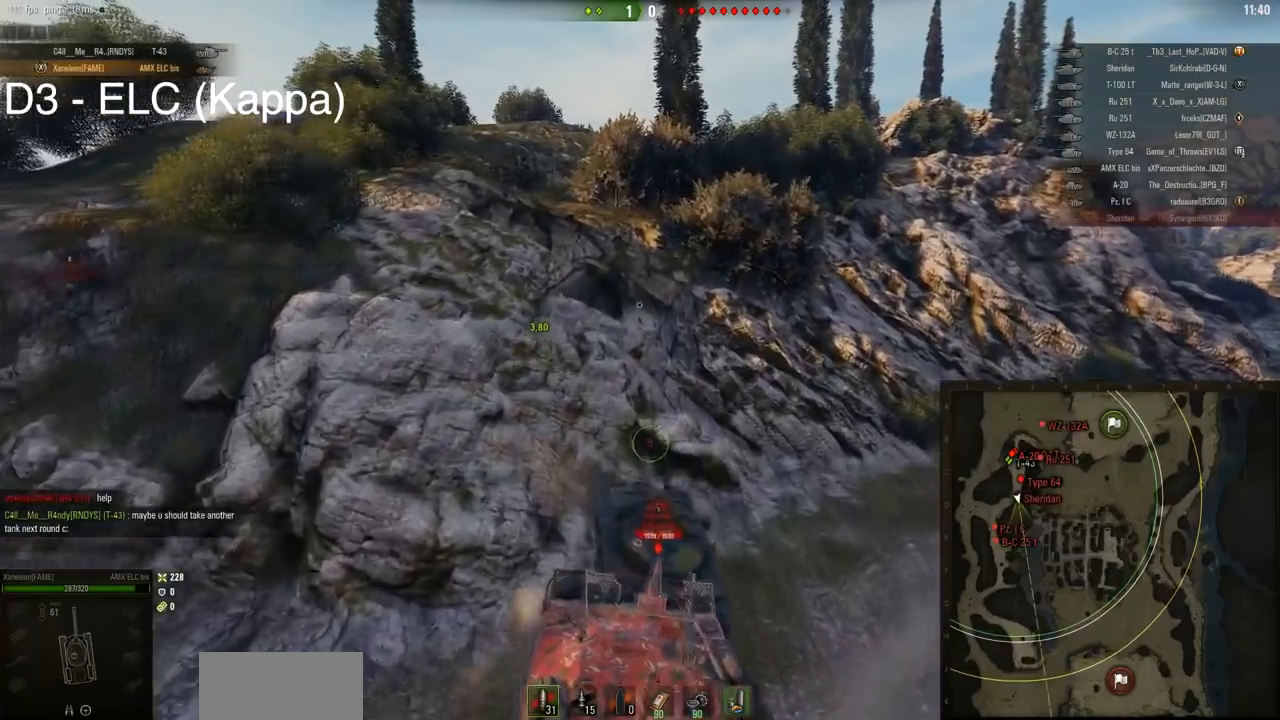
{"keys": ["w"], "mouse": [], "events": []}
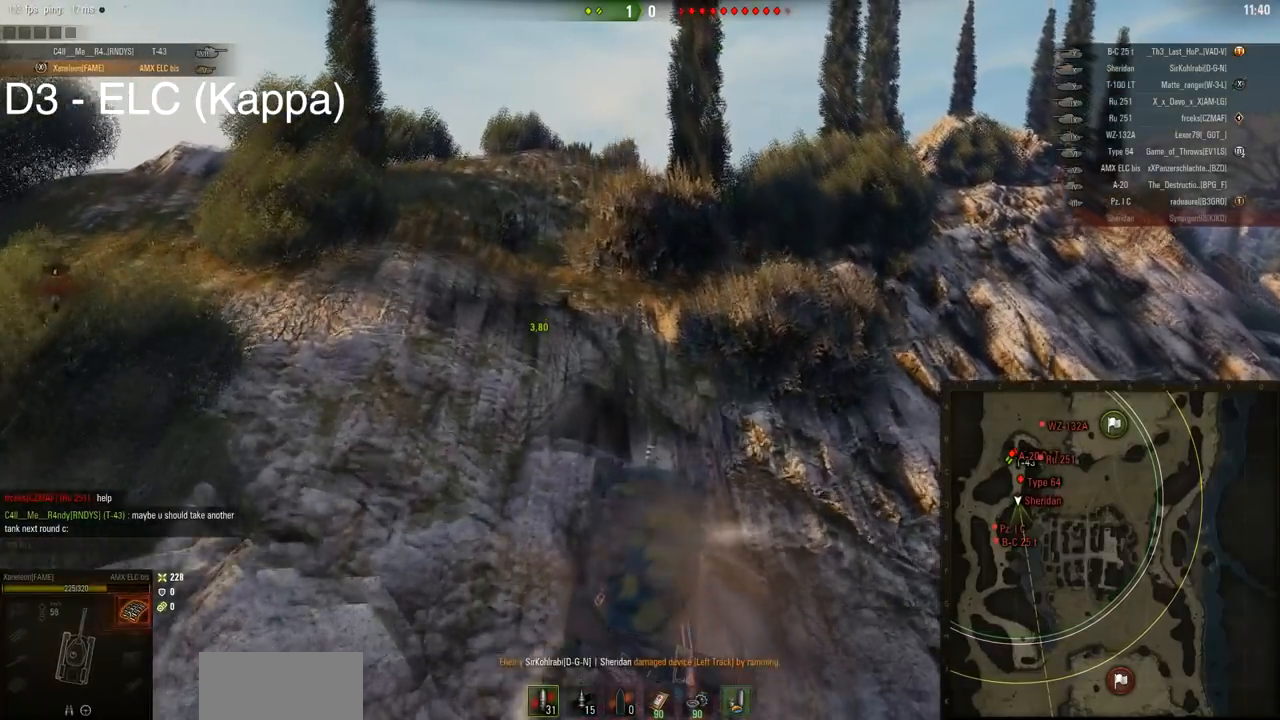
{"keys": ["w"], "mouse": [], "events": []}
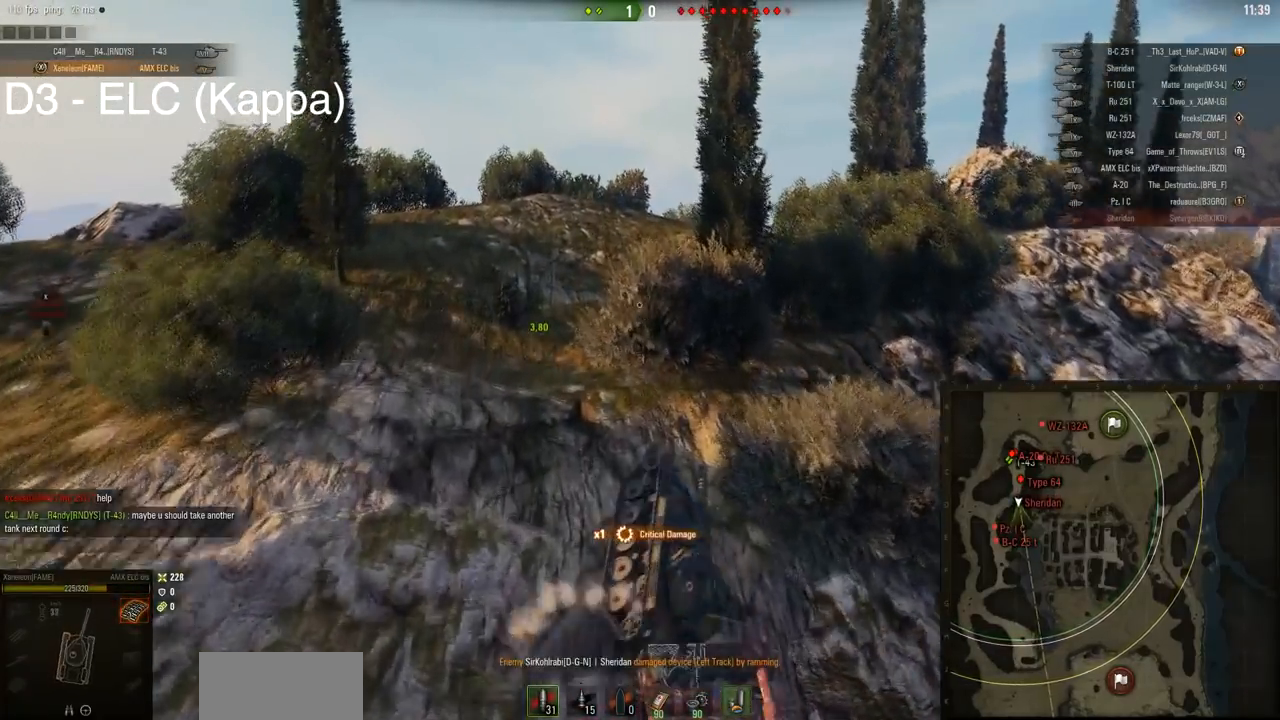
{"keys": ["d", "w"], "mouse": [], "events": [[83, "d", "down"]]}
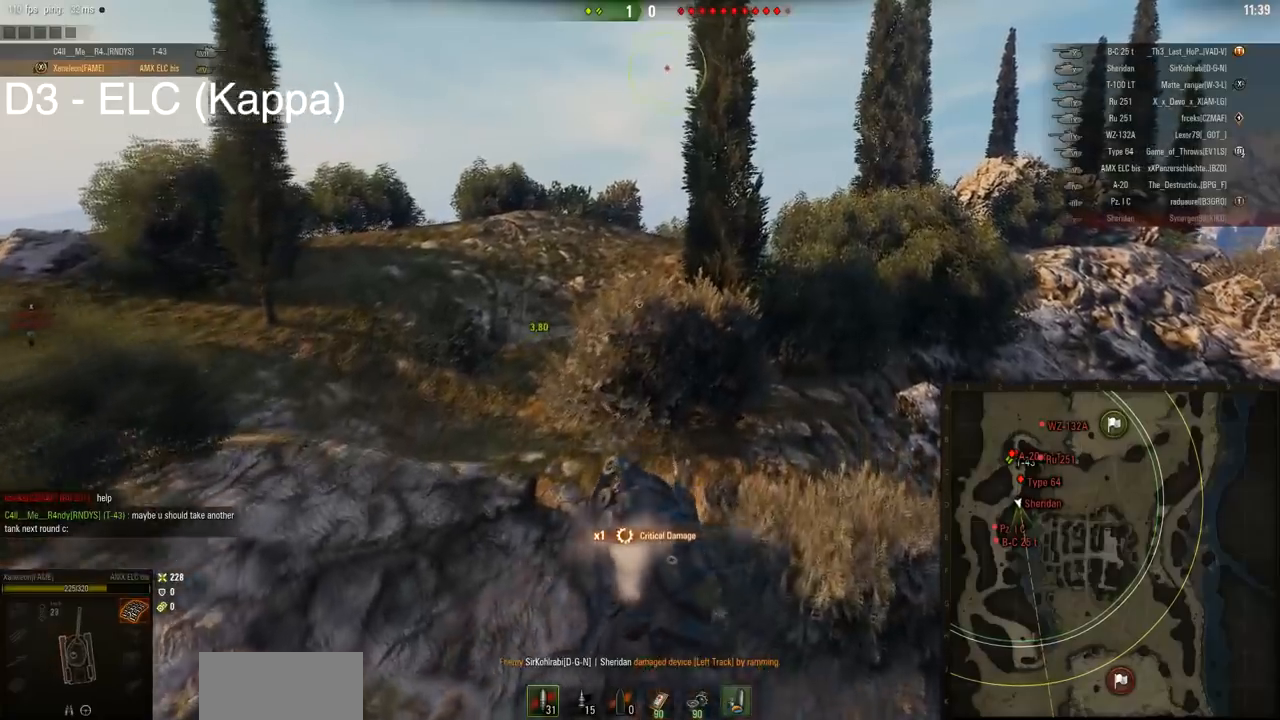
{"keys": ["d", "w"], "mouse": [], "events": []}
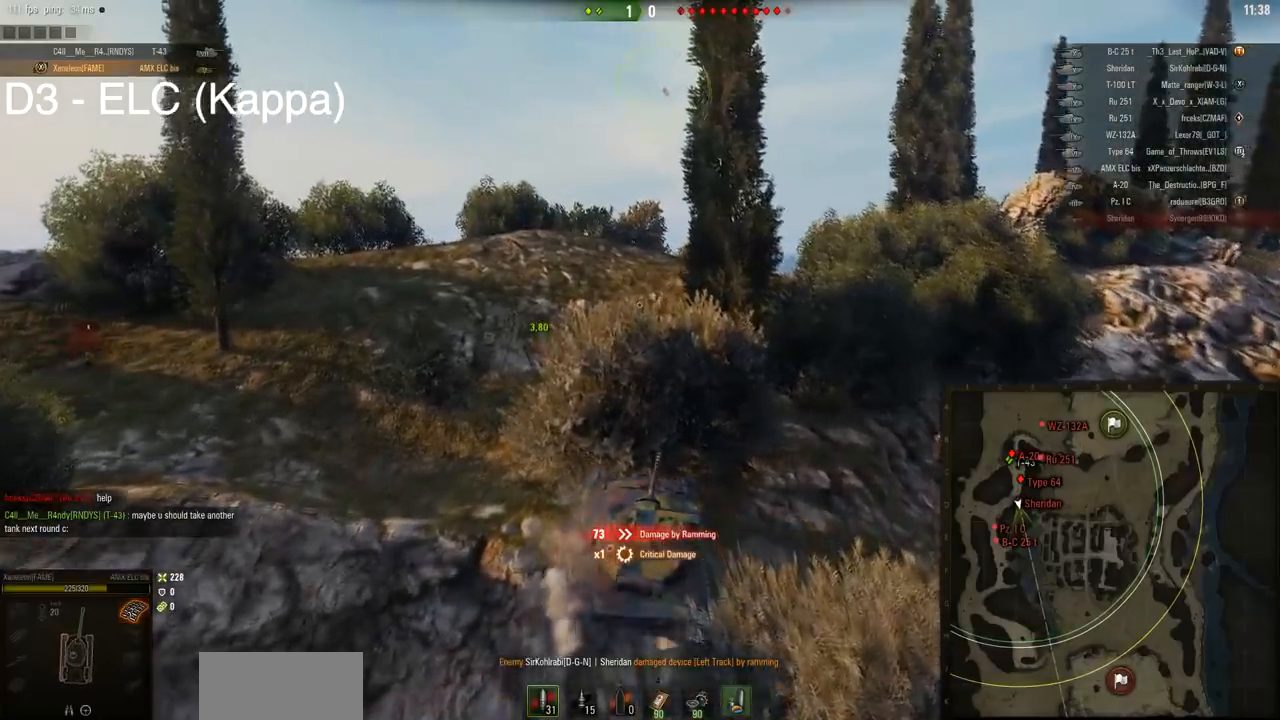
{"keys": ["a", "w"], "mouse": [], "events": [[133, "d", "up"], [183, "a", "down"]]}
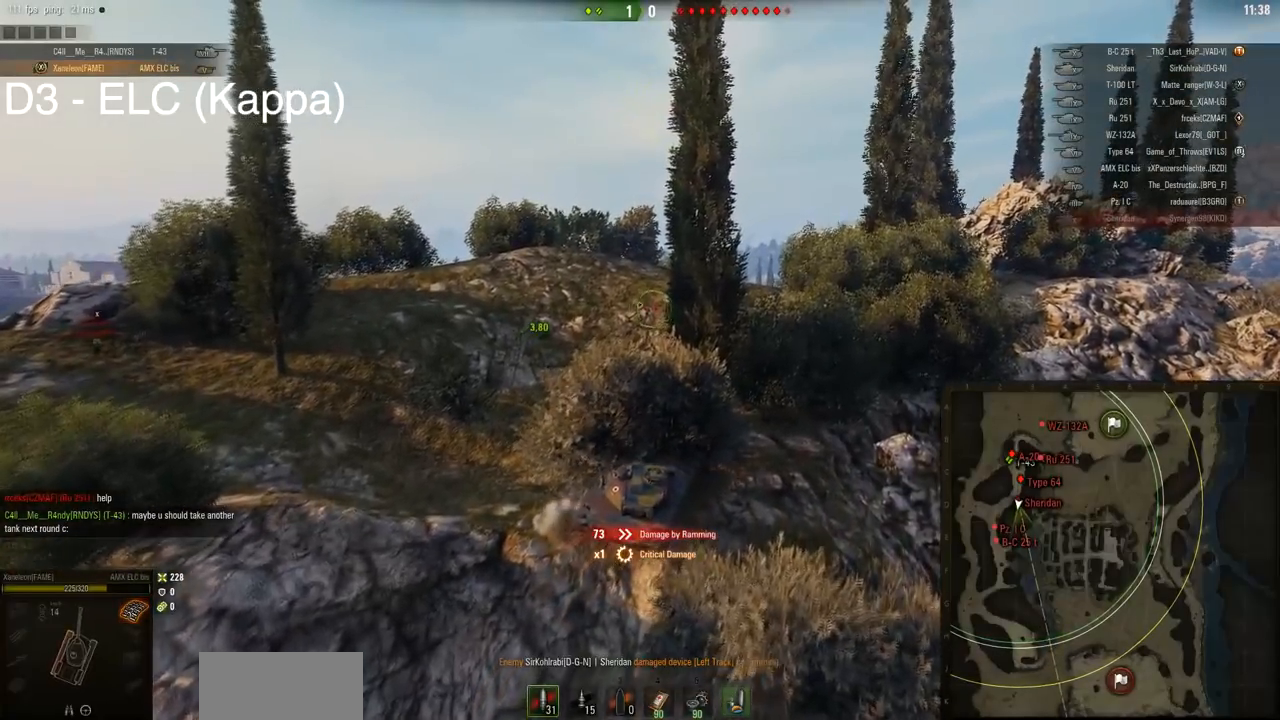
{"keys": ["a", "w"], "mouse": ["right"], "events": [[467, "mouse_right", "down"]]}
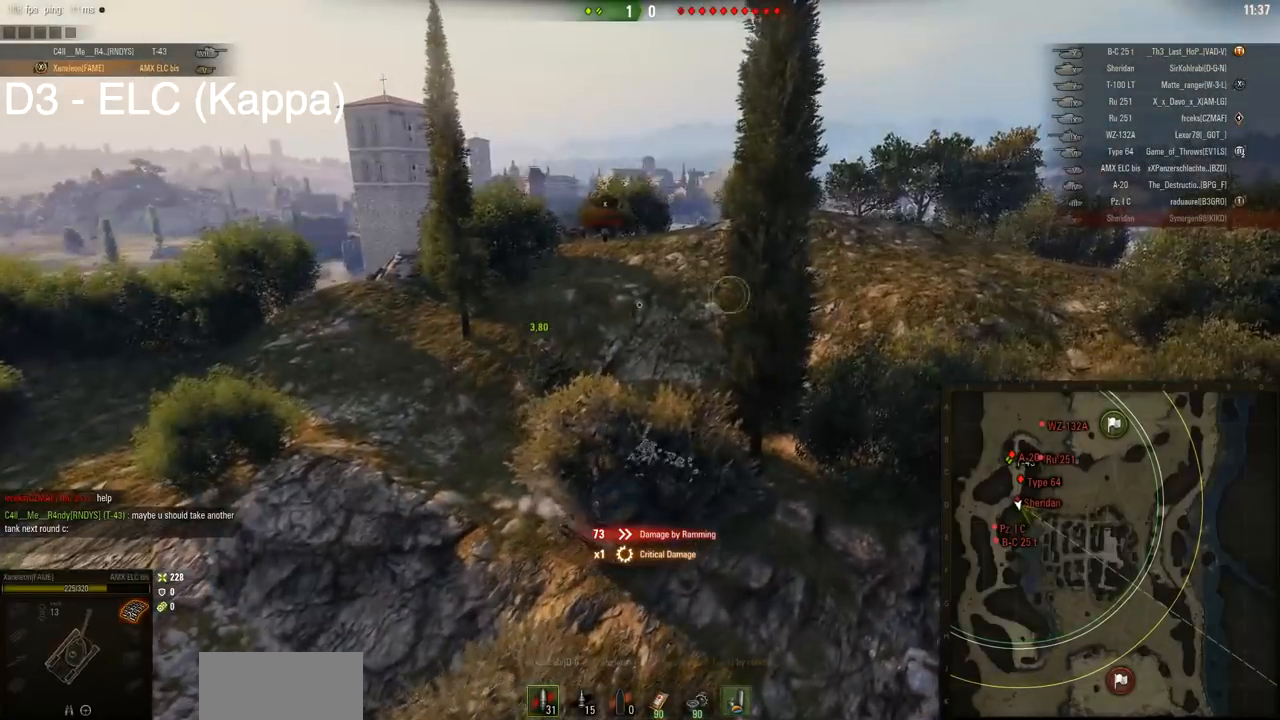
{"keys": ["d", "w"], "mouse": ["right"], "events": [[250, "a", "up"], [250, "d", "down"]]}
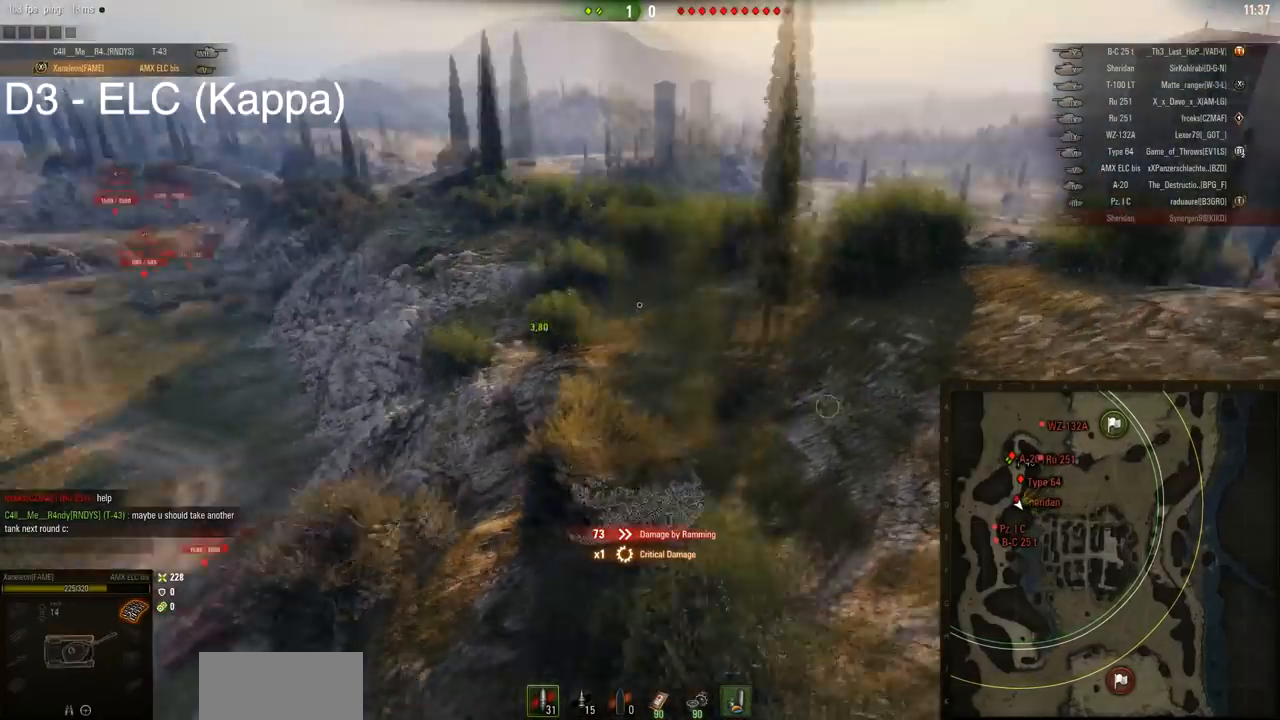
{"keys": ["d", "w"], "mouse": ["right"], "events": []}
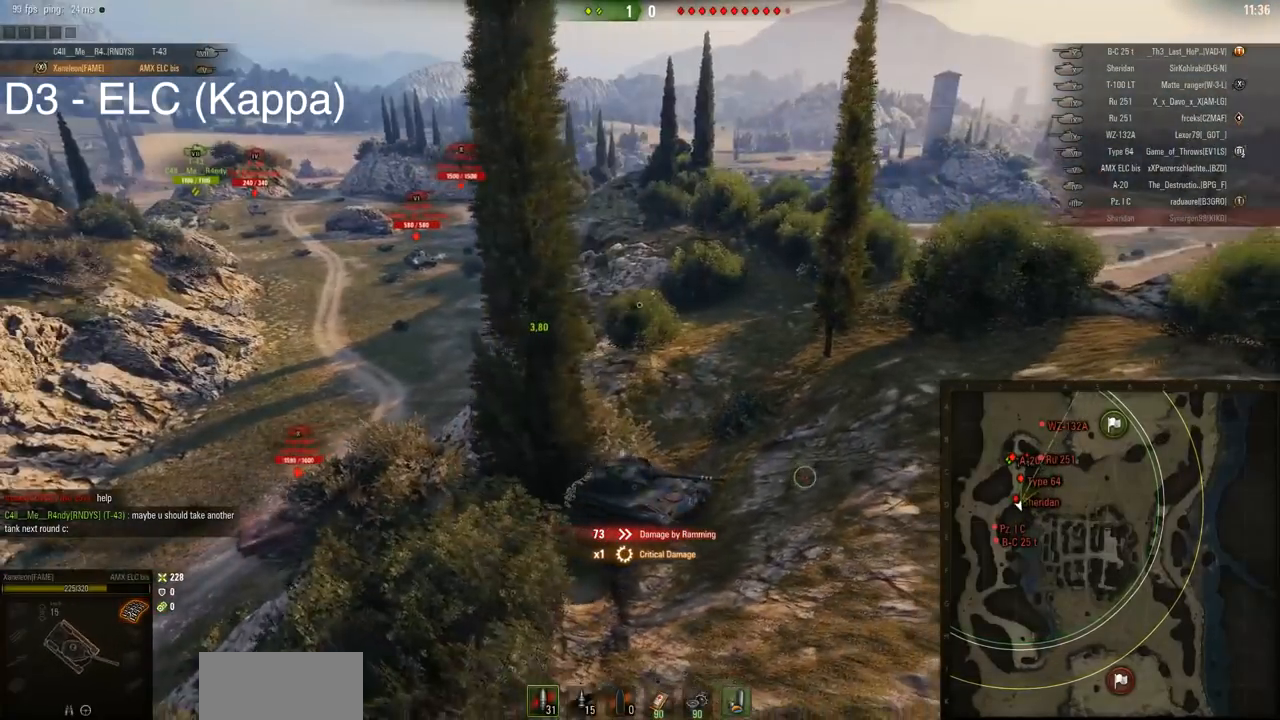
{"keys": ["d", "w"], "mouse": ["right"], "events": []}
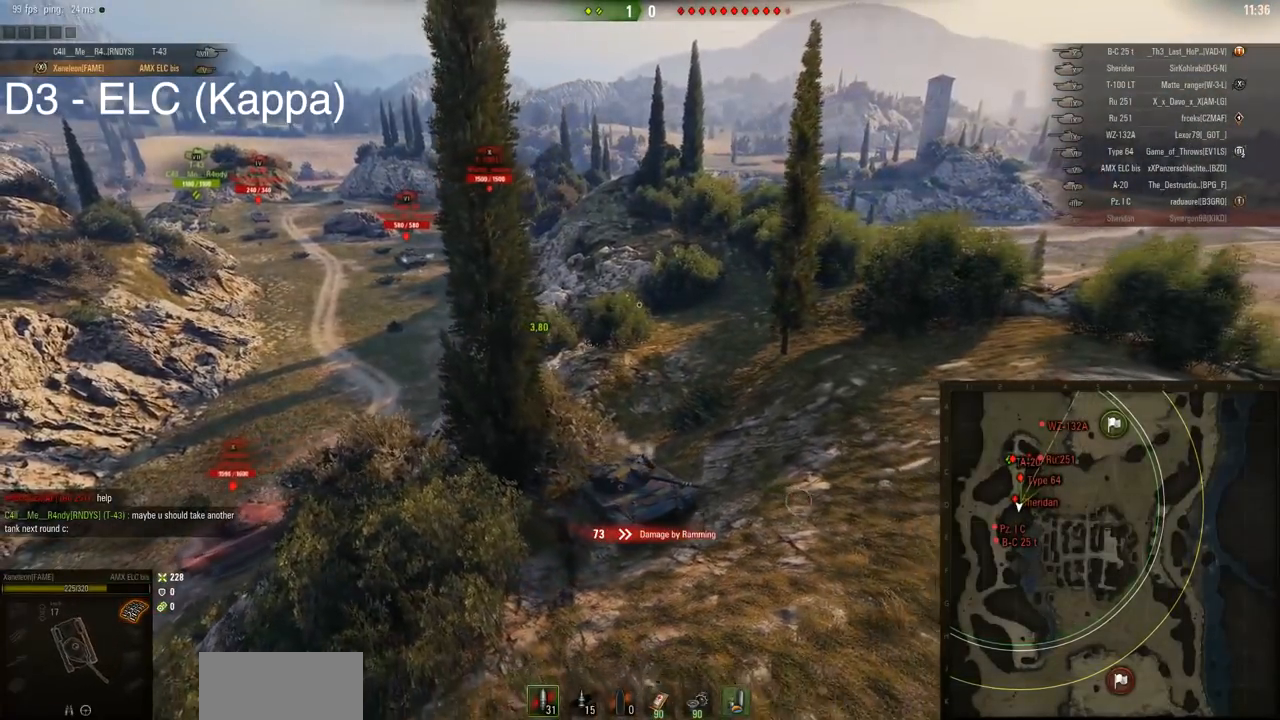
{"keys": ["a", "w"], "mouse": ["right"], "events": [[300, "d", "up"], [317, "a", "down"]]}
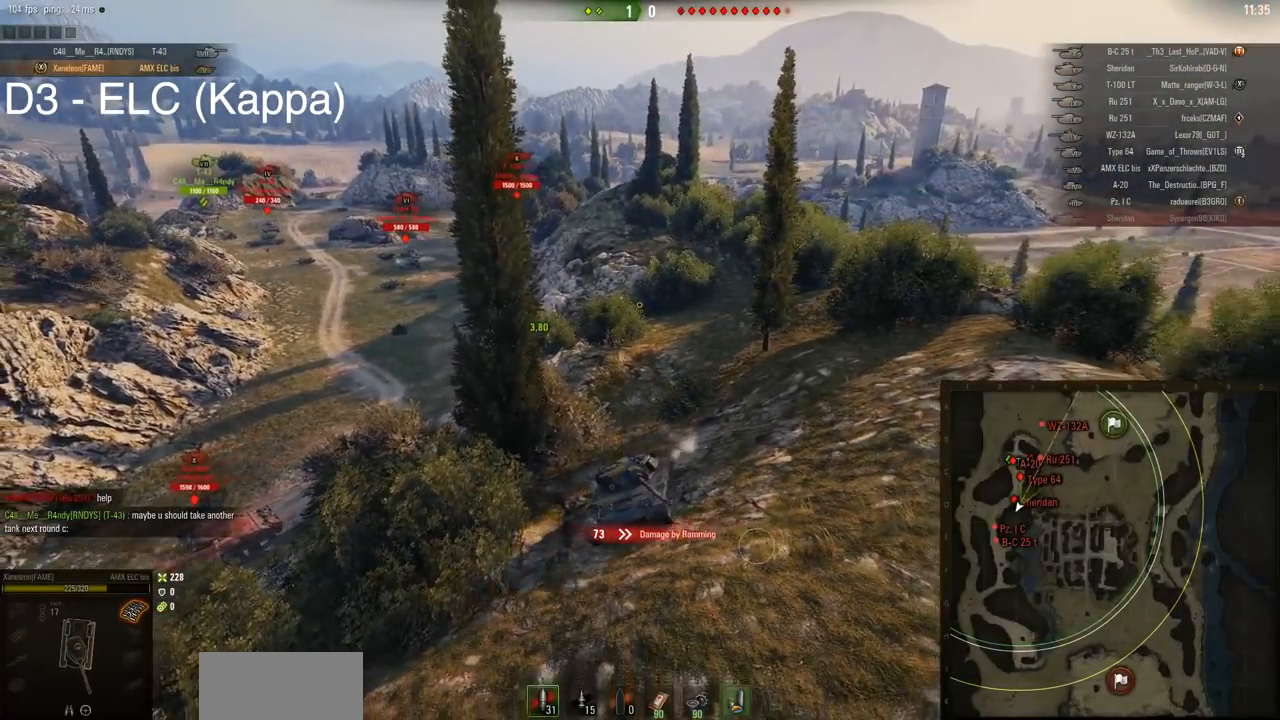
{"keys": ["a", "w"], "mouse": ["right"], "events": []}
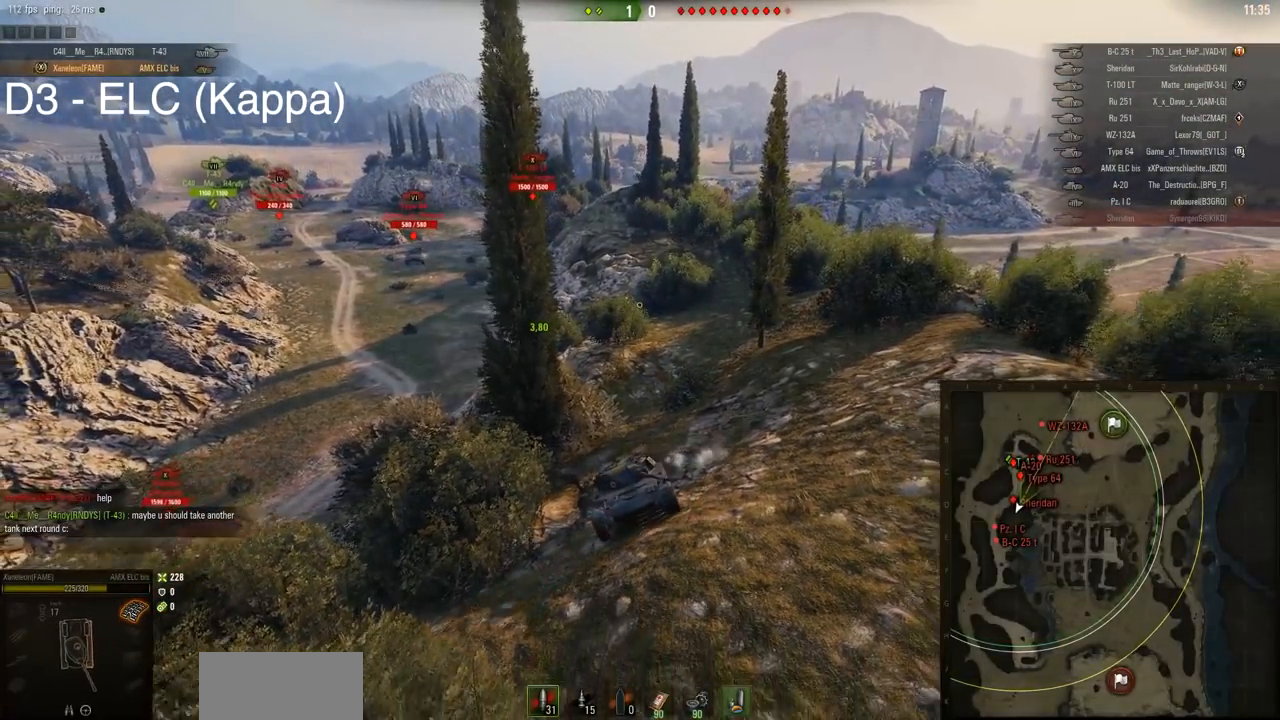
{"keys": ["a", "w"], "mouse": ["right"], "events": []}
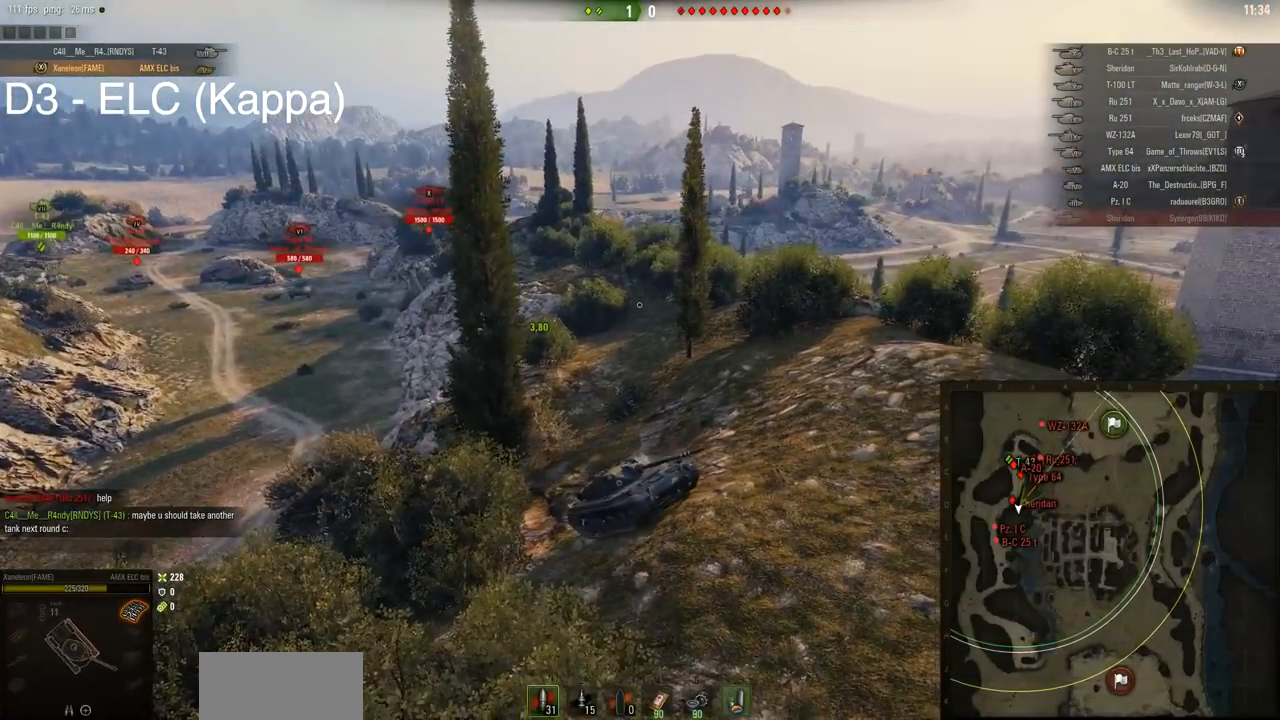
{"keys": ["a", "w"], "mouse": ["right"], "events": []}
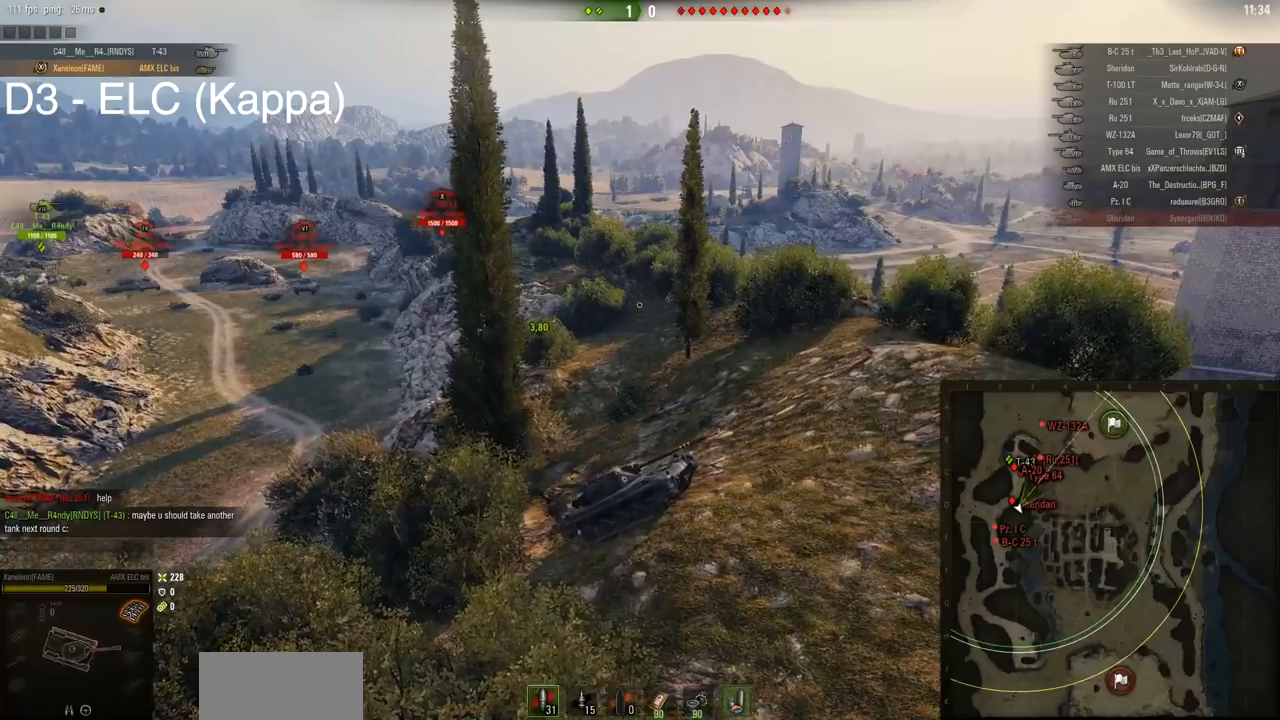
{"keys": ["a"], "mouse": ["right"], "events": [[317, "w", "up"]]}
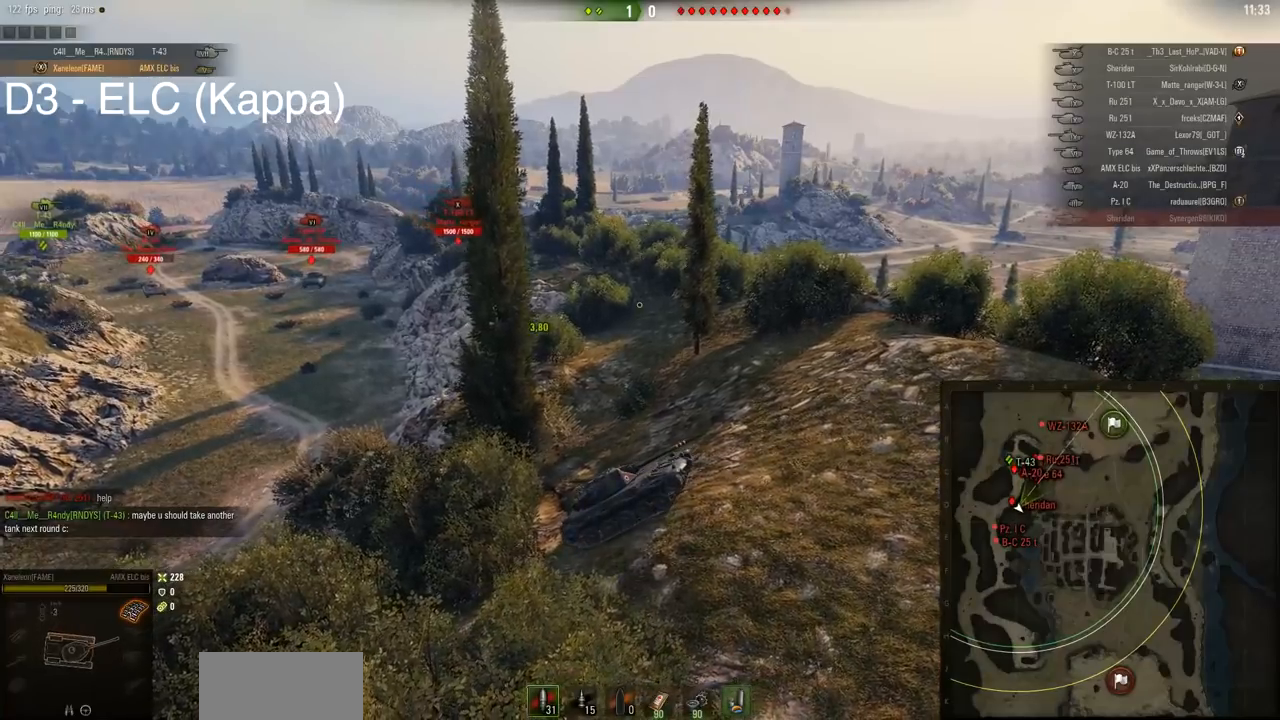
{"keys": ["a"], "mouse": ["right"], "events": []}